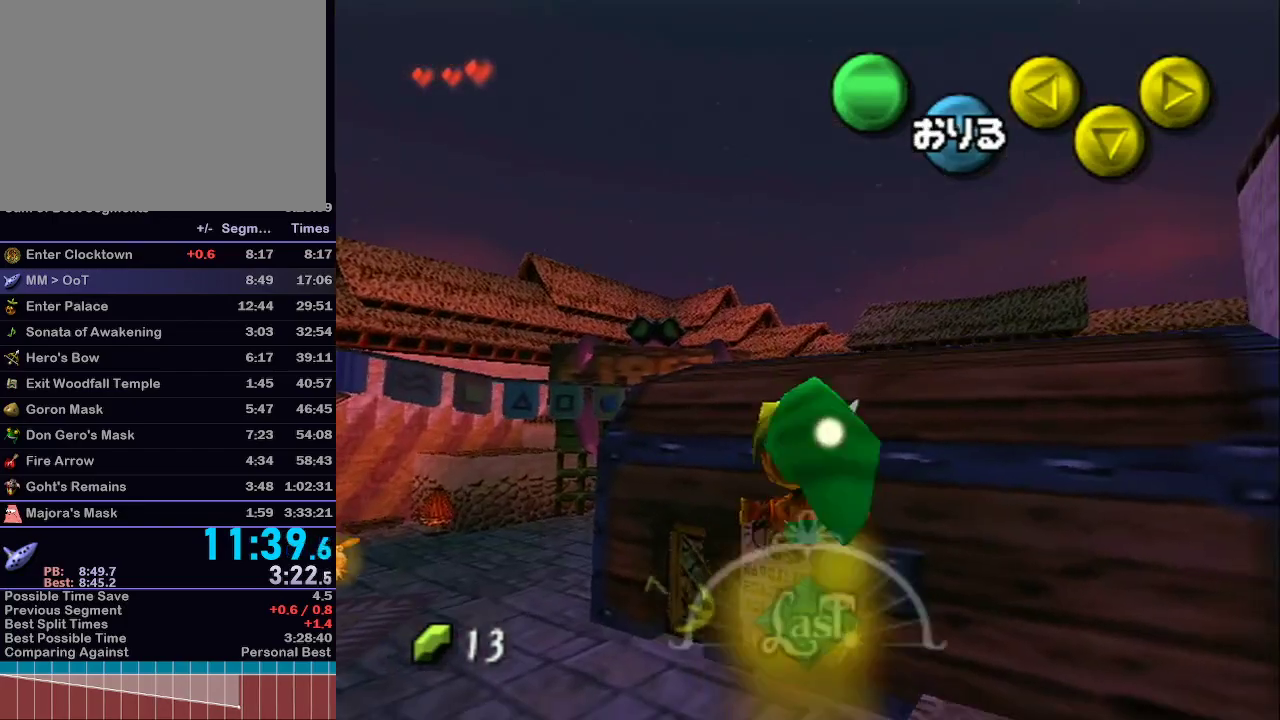
Gameplay with a controller (Nintendo layout); each line is a JSON object with the inputs held at the frame after it. "events" lists button and stick changes between this image and that frame as [ms after this image, input, new state], when the widget could be followed in between. Not read: L3 R3.
{"buttons": ["L1"], "left_stick": "left", "right_stick": "center", "events": [[333, "L1", "down"]]}
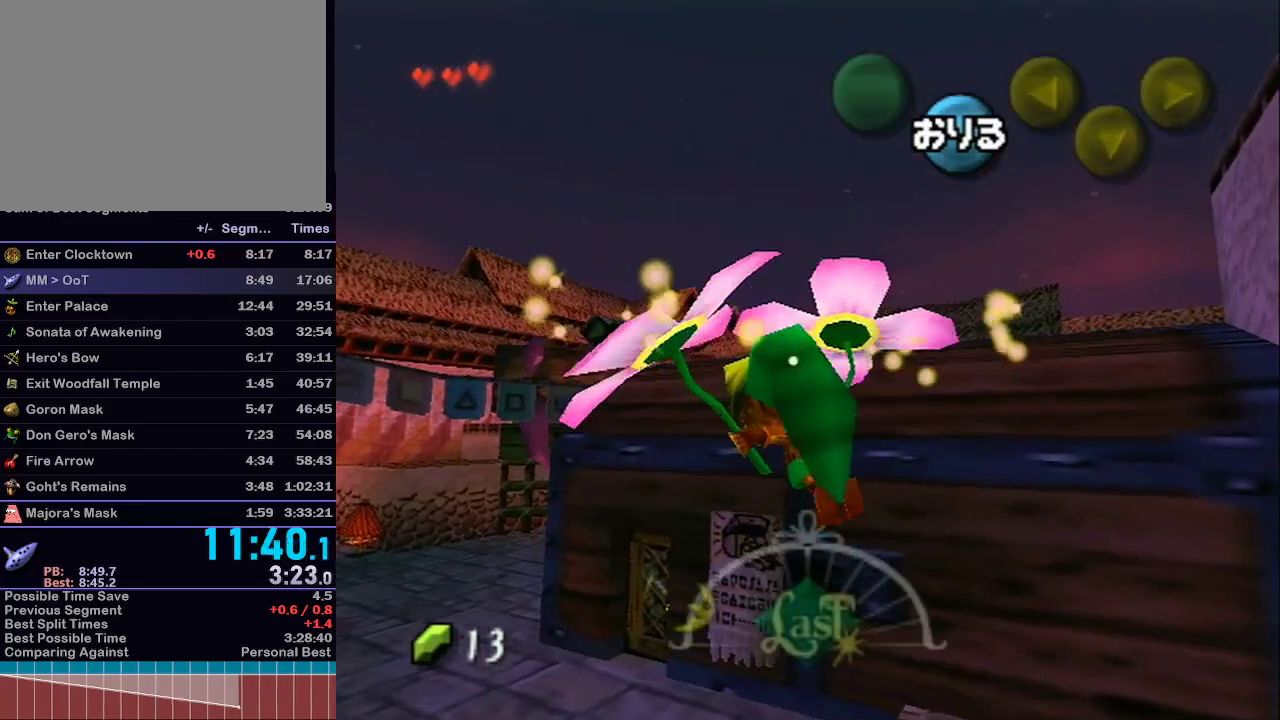
{"buttons": ["L1"], "left_stick": "up-left", "right_stick": "center", "events": [[450, "left_stick", "up-left"]]}
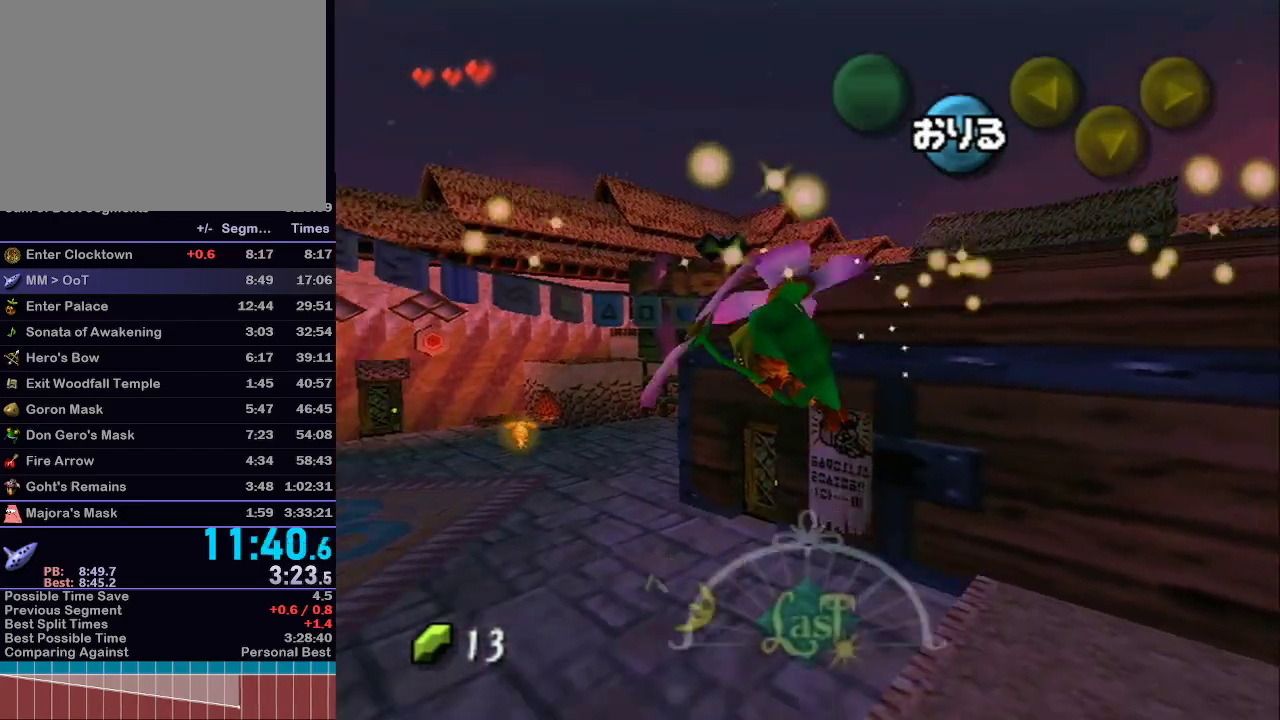
{"buttons": ["L1"], "left_stick": "up", "right_stick": "center", "events": [[333, "left_stick", "up"]]}
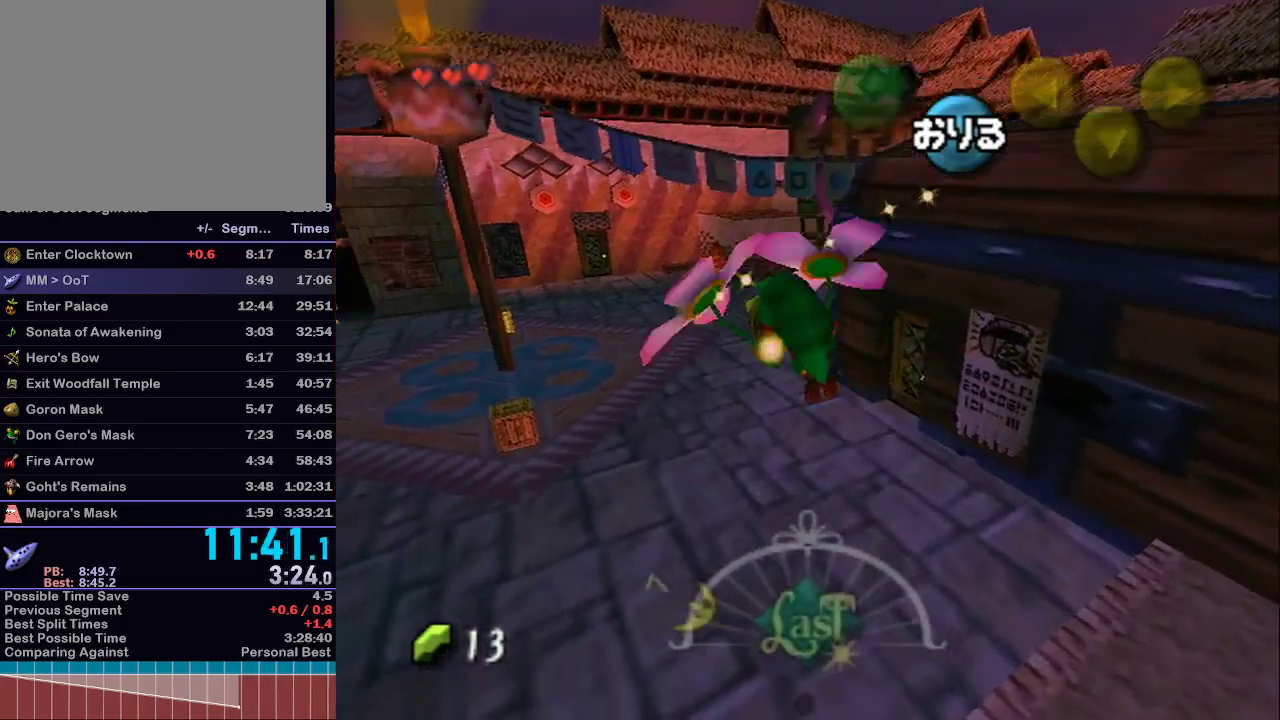
{"buttons": ["L1"], "left_stick": "up", "right_stick": "center", "events": []}
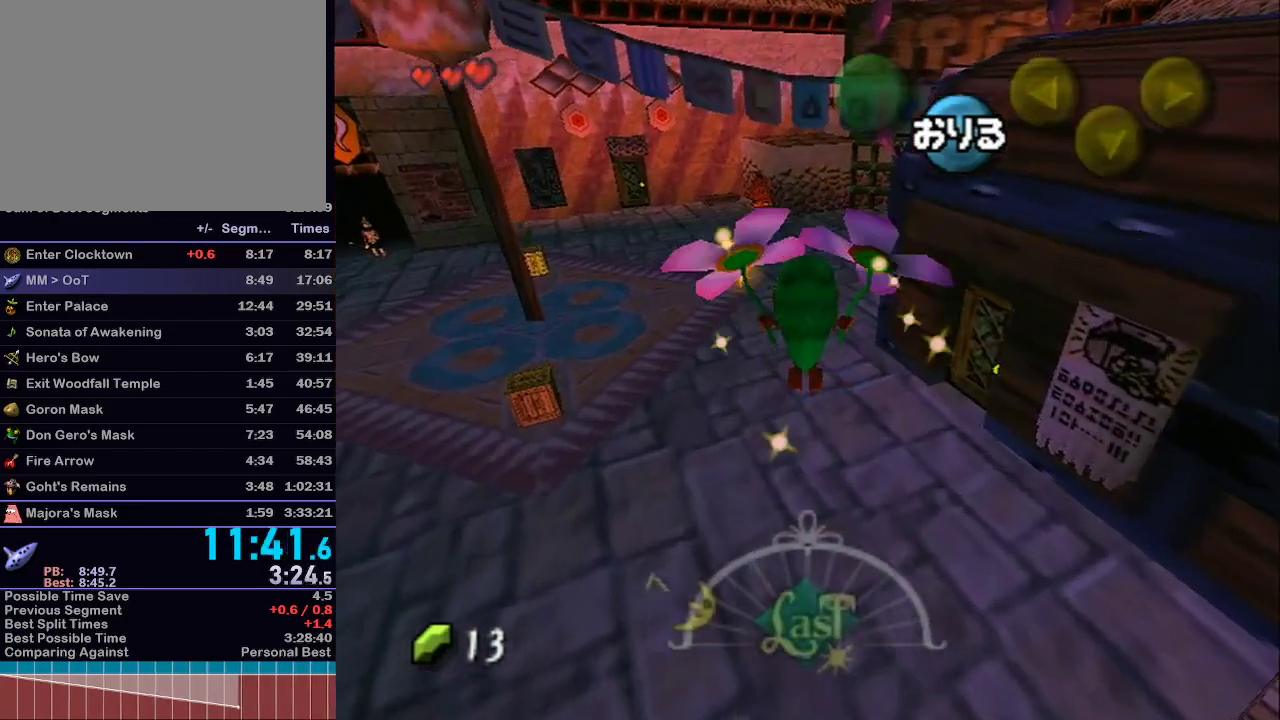
{"buttons": ["L1"], "left_stick": "up-left", "right_stick": "center", "events": [[50, "R1", "down"], [83, "R1", "up"], [183, "left_stick", "up-left"]]}
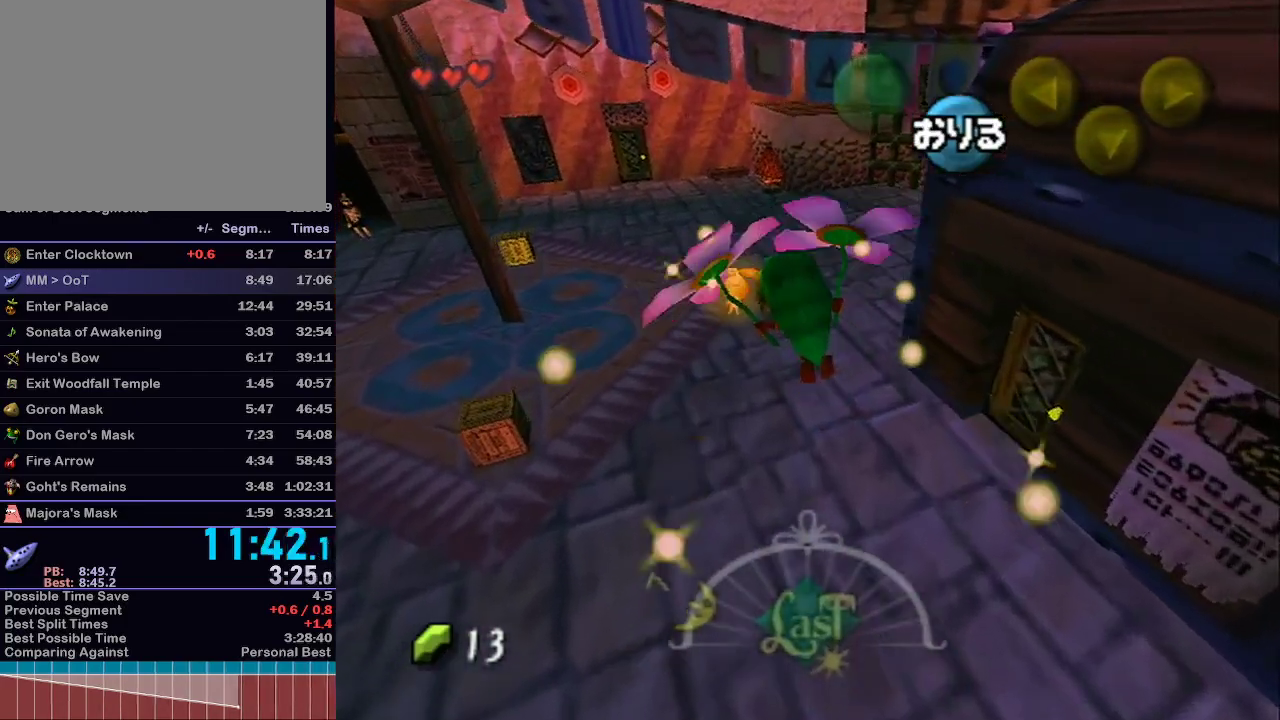
{"buttons": ["A", "L1"], "left_stick": "up-left", "right_stick": "center", "events": [[150, "A", "down"], [217, "A", "up"], [300, "A", "down"], [367, "A", "up"], [467, "A", "down"]]}
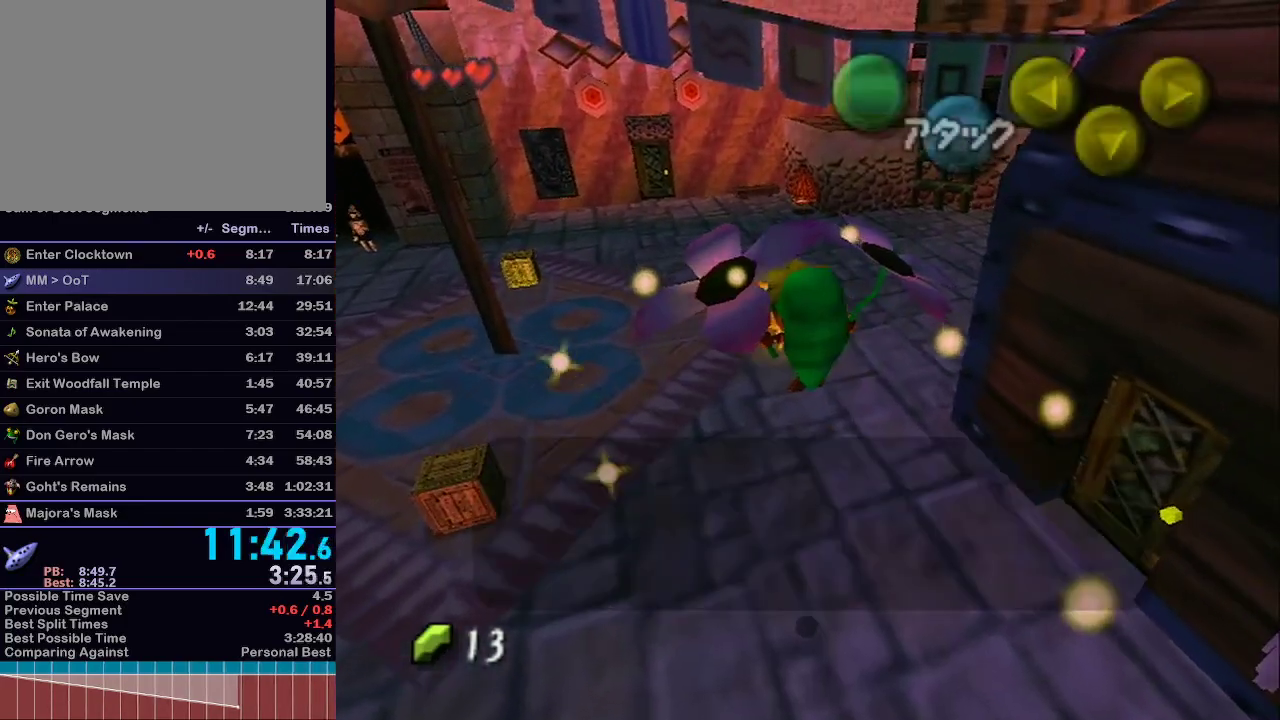
{"buttons": ["L1"], "left_stick": "left", "right_stick": "center", "events": [[33, "A", "up"], [150, "left_stick", "left"], [300, "B", "down"], [367, "B", "up"], [400, "B", "down"], [450, "B", "up"]]}
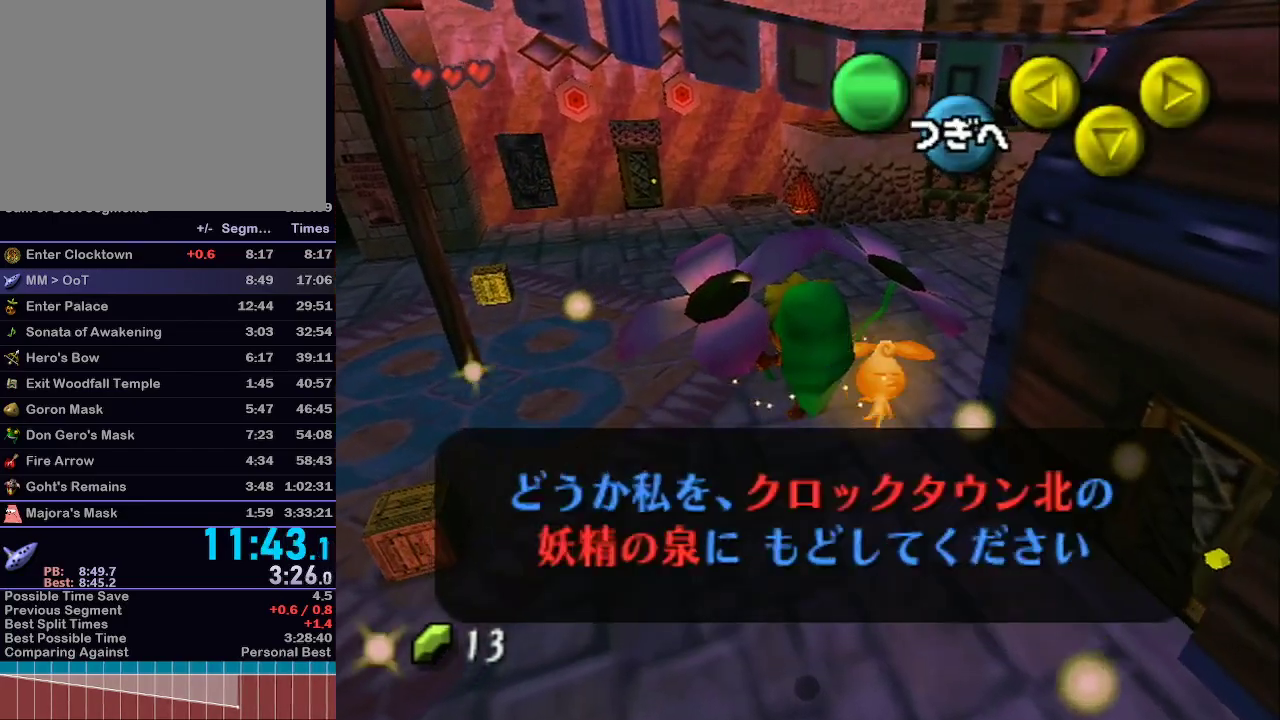
{"buttons": ["L1"], "left_stick": "left", "right_stick": "center", "events": [[50, "B", "down"], [83, "B", "up"], [150, "B", "down"], [217, "B", "up"]]}
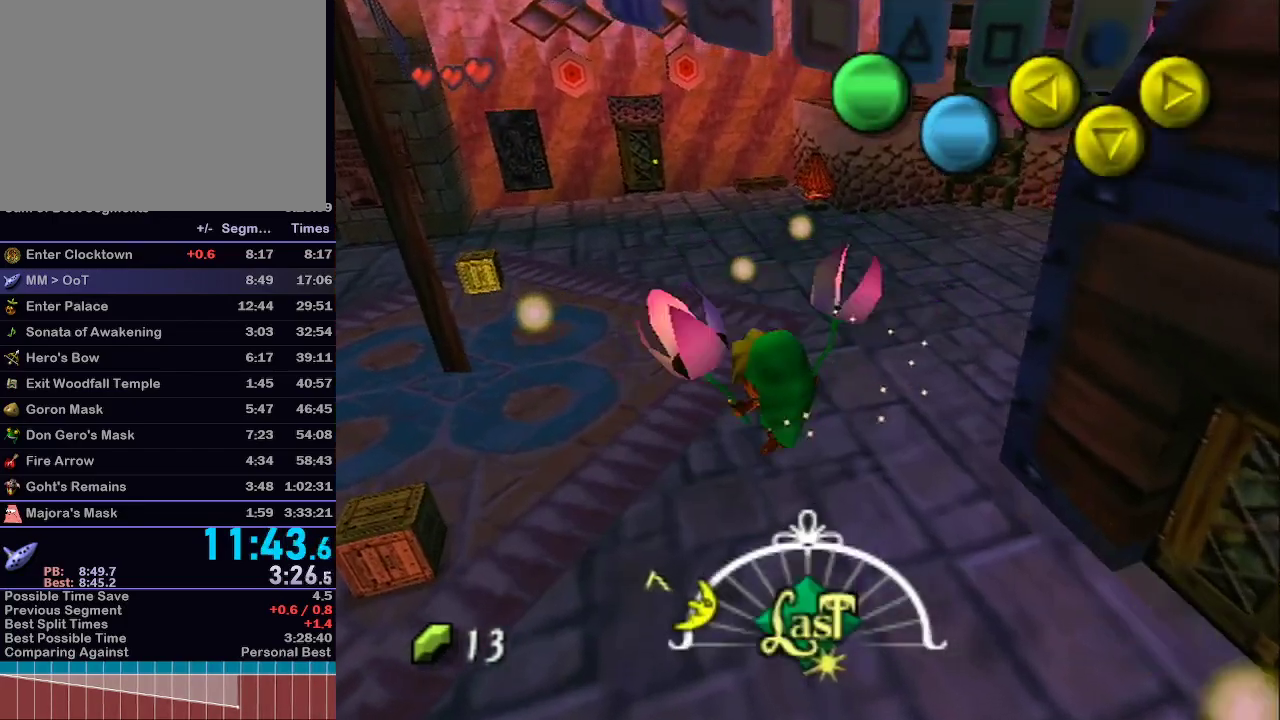
{"buttons": ["L1"], "left_stick": "left", "right_stick": "center", "events": []}
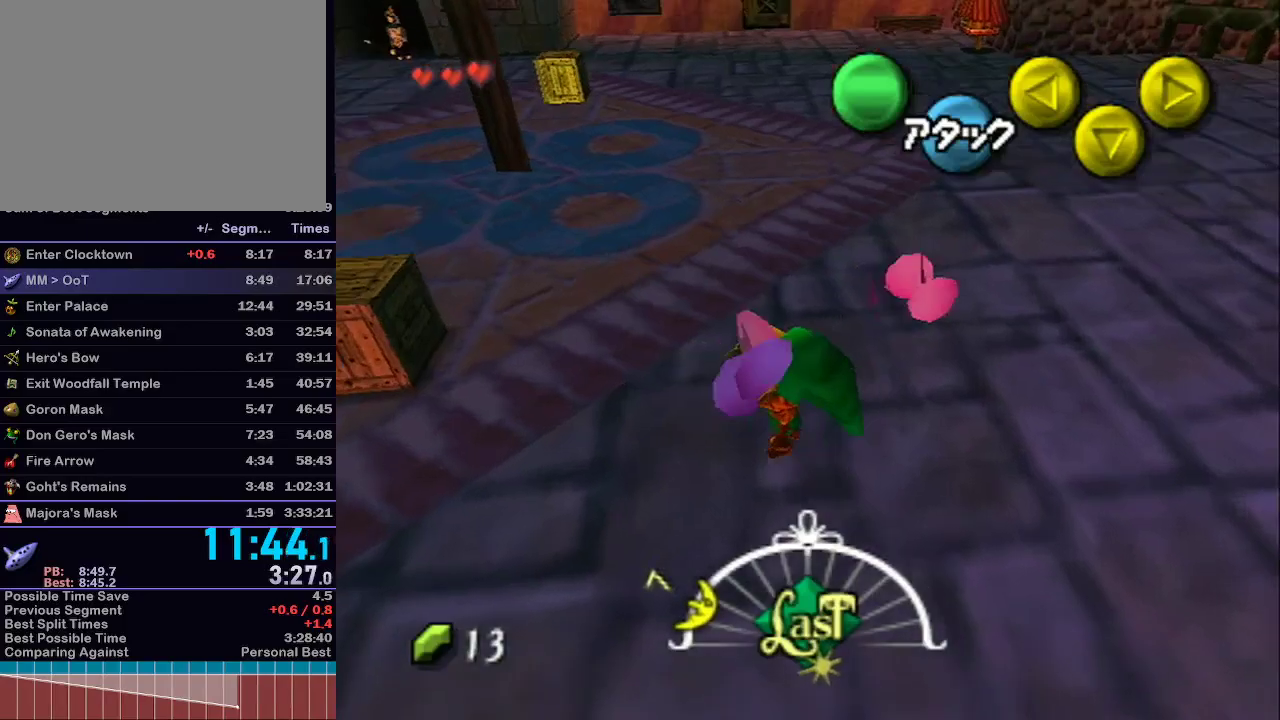
{"buttons": ["L1"], "left_stick": "up-left", "right_stick": "center", "events": [[83, "left_stick", "up-left"], [117, "A", "down"], [333, "A", "up"]]}
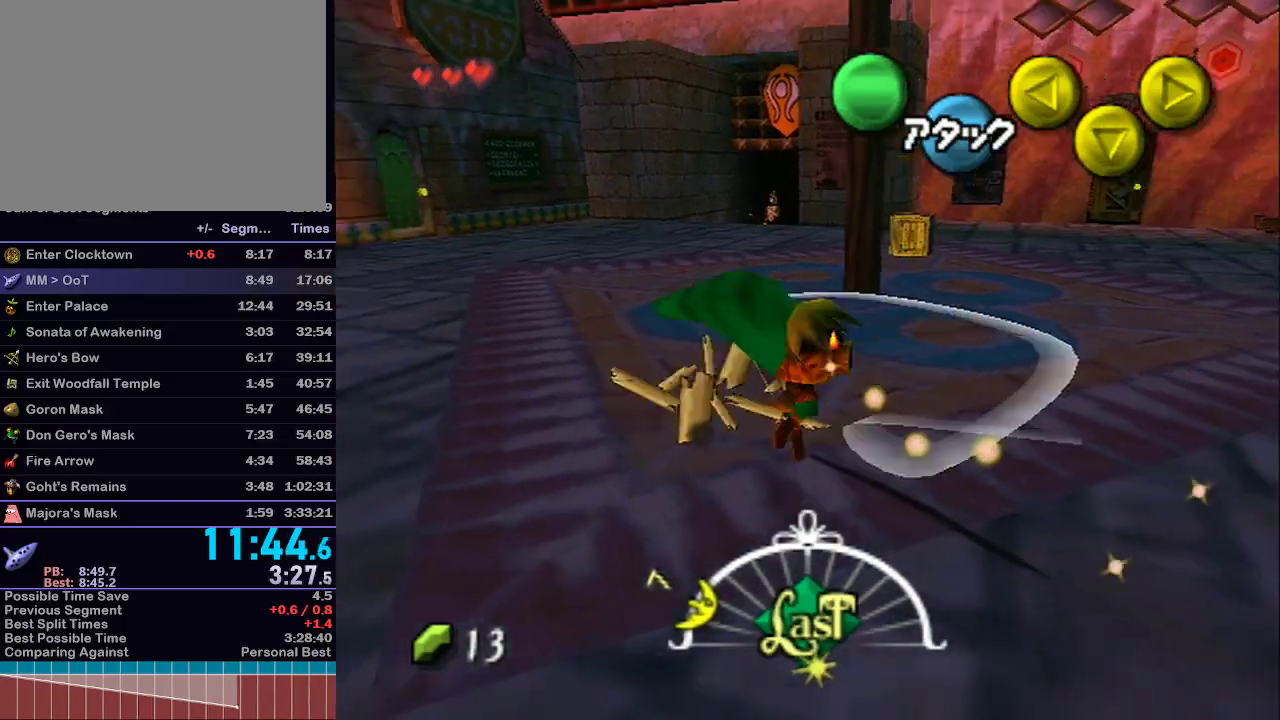
{"buttons": ["L1"], "left_stick": "up-left", "right_stick": "center", "events": []}
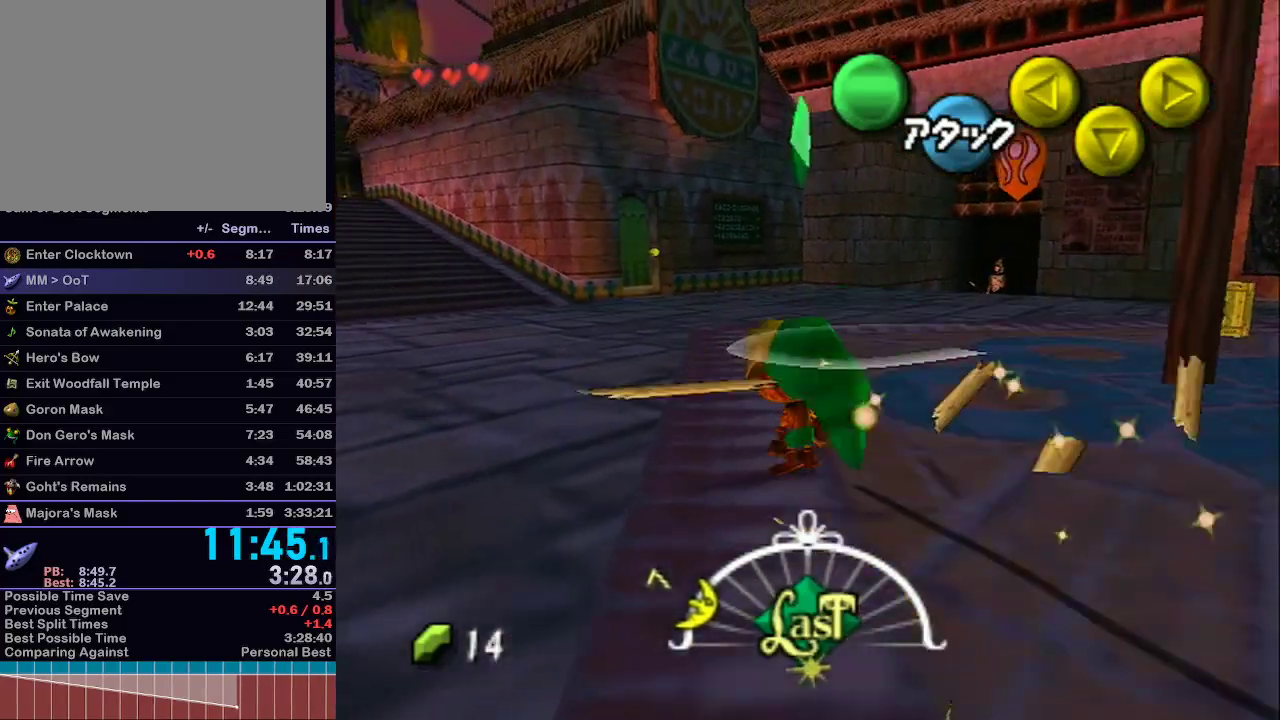
{"buttons": ["L1"], "left_stick": "up", "right_stick": "center", "events": [[400, "left_stick", "up"]]}
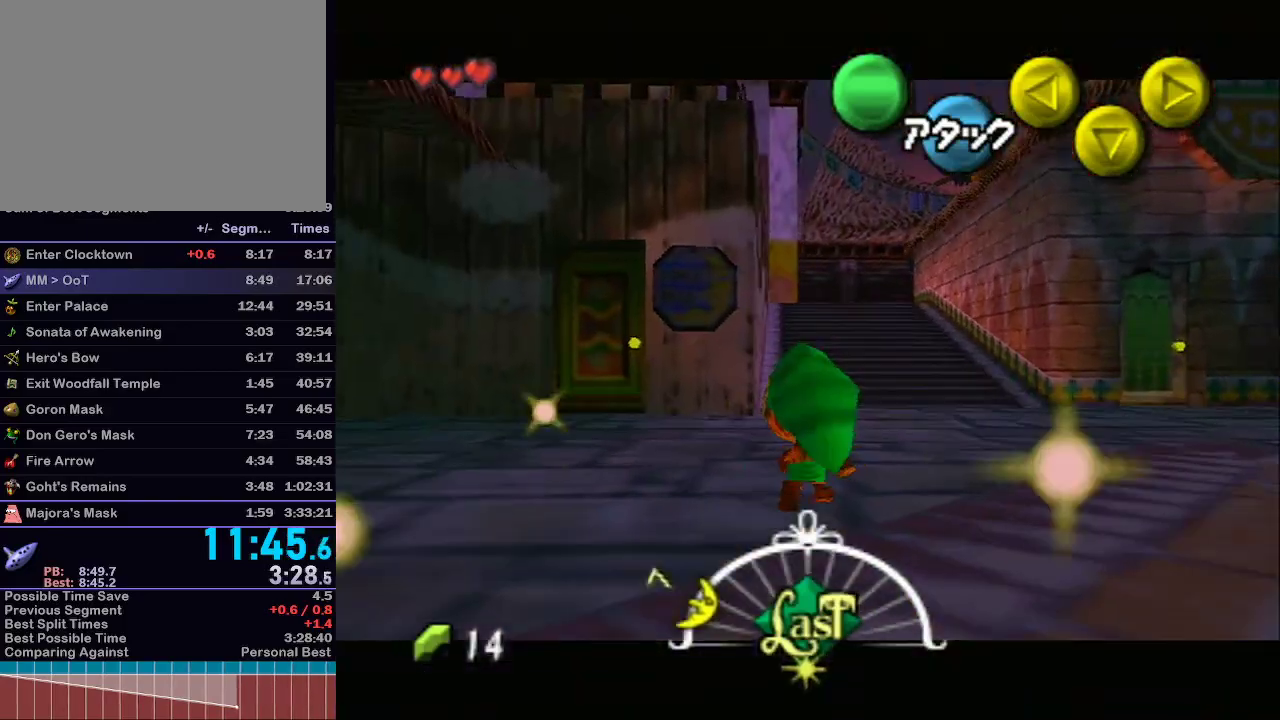
{"buttons": [], "left_stick": "down", "right_stick": "center", "events": [[400, "left_stick", "down"], [450, "L1", "up"]]}
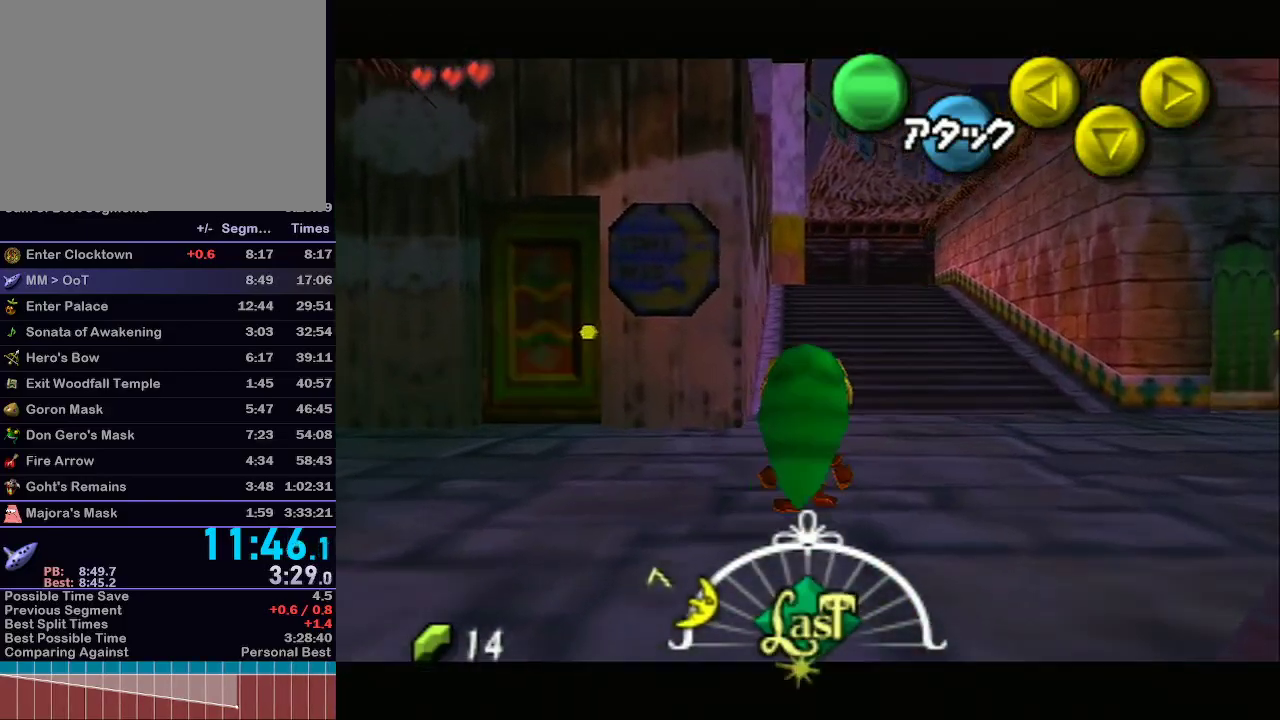
{"buttons": ["L1"], "left_stick": "down", "right_stick": "down-left", "events": [[50, "L1", "down"], [500, "right_stick", "down-left"]]}
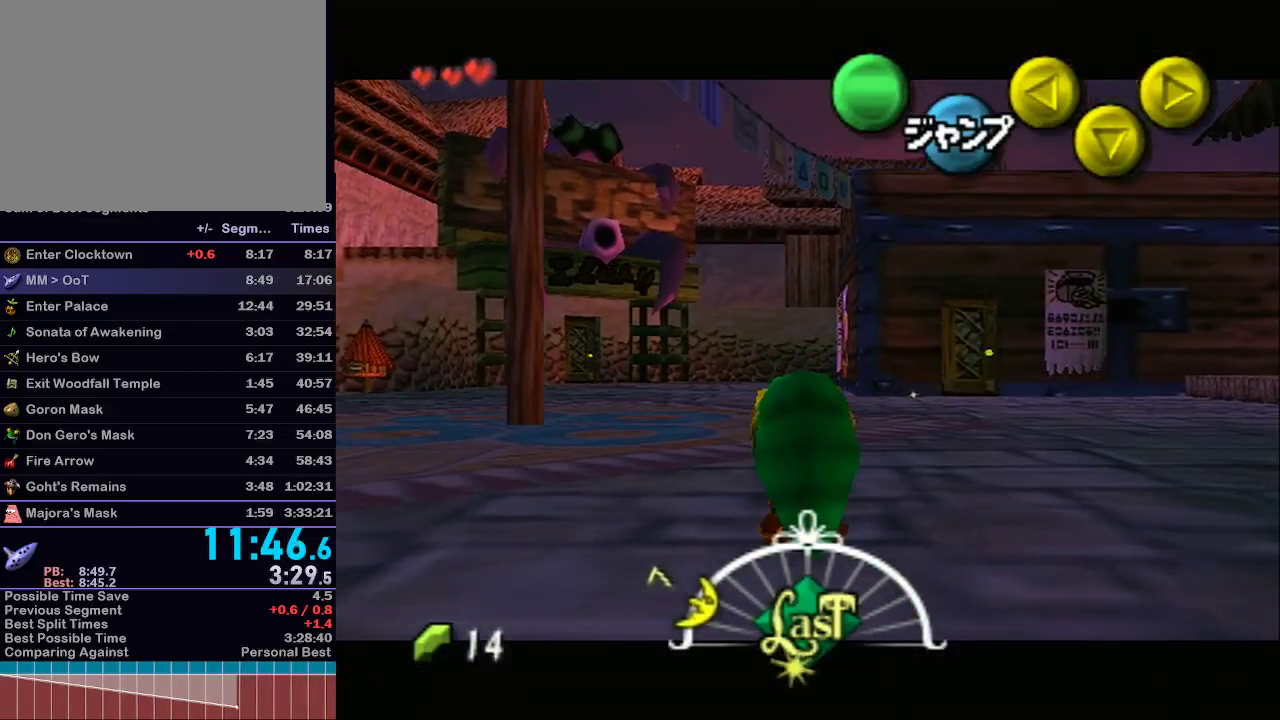
{"buttons": ["L1"], "left_stick": "down", "right_stick": "center", "events": [[17, "right_stick", "center"]]}
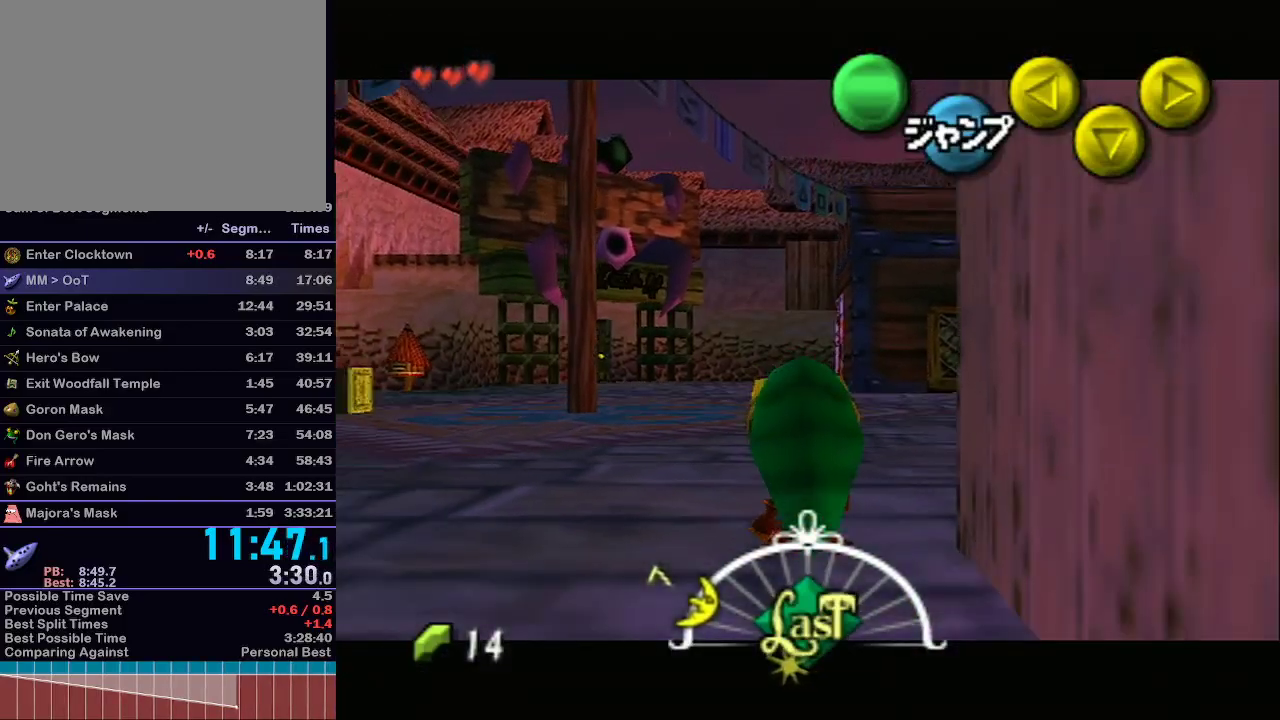
{"buttons": ["L1"], "left_stick": "down", "right_stick": "center", "events": []}
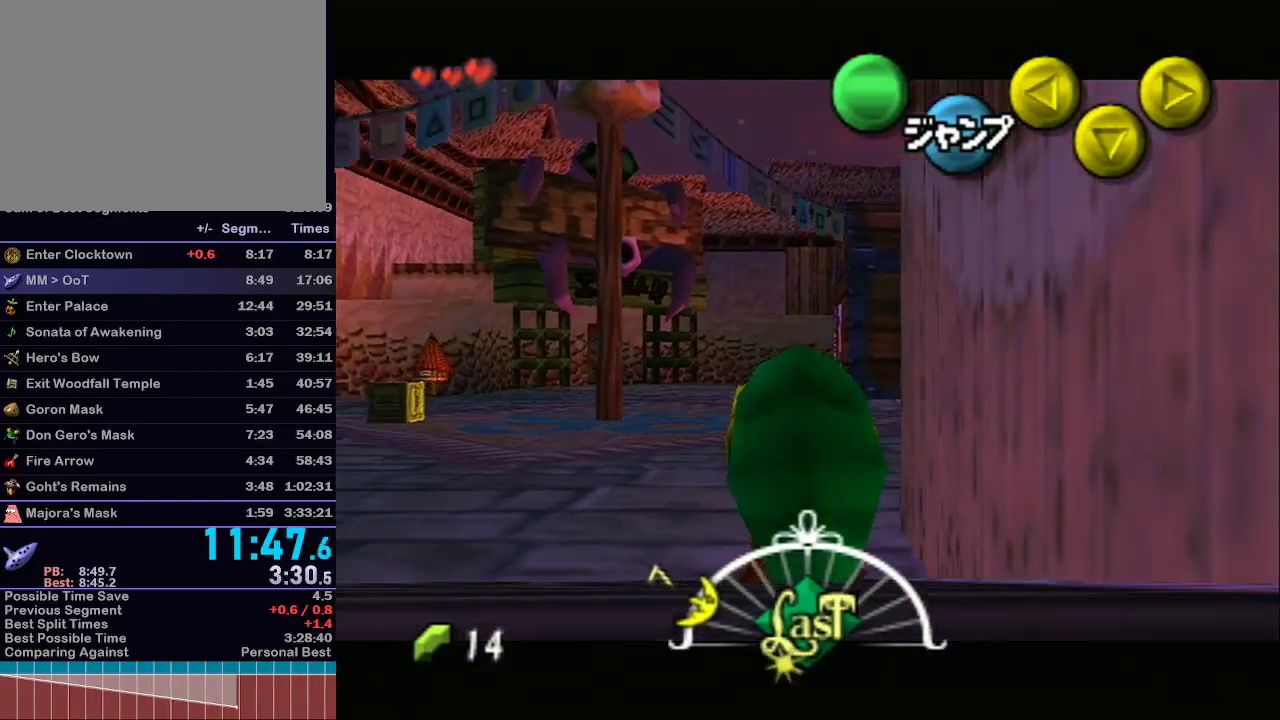
{"buttons": ["L1"], "left_stick": "down", "right_stick": "center", "events": []}
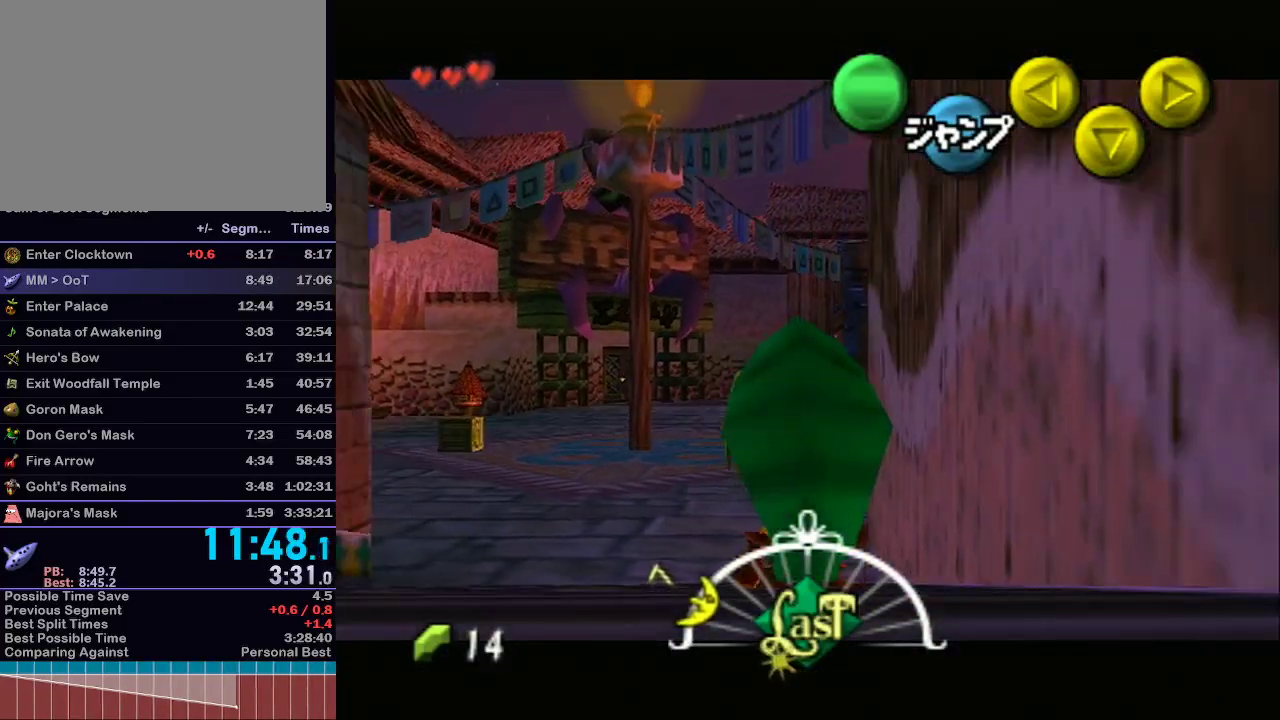
{"buttons": ["L1"], "left_stick": "down", "right_stick": "center", "events": []}
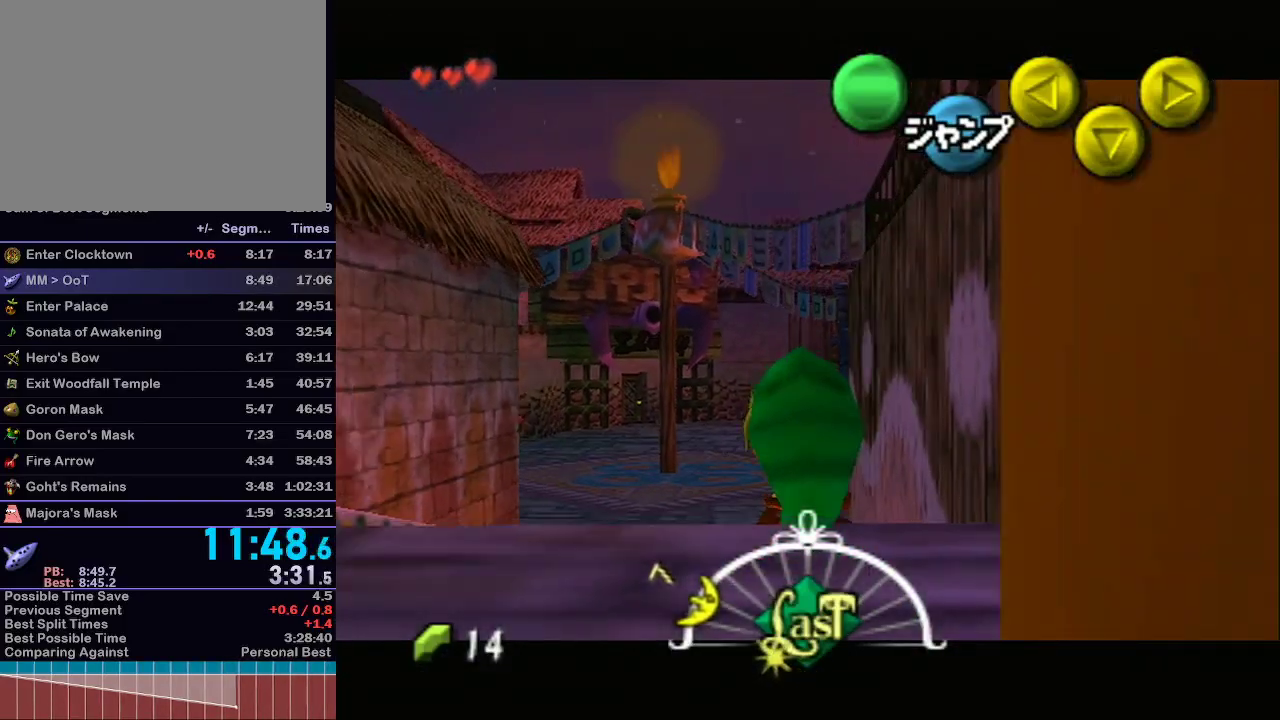
{"buttons": ["L1"], "left_stick": "down", "right_stick": "center", "events": []}
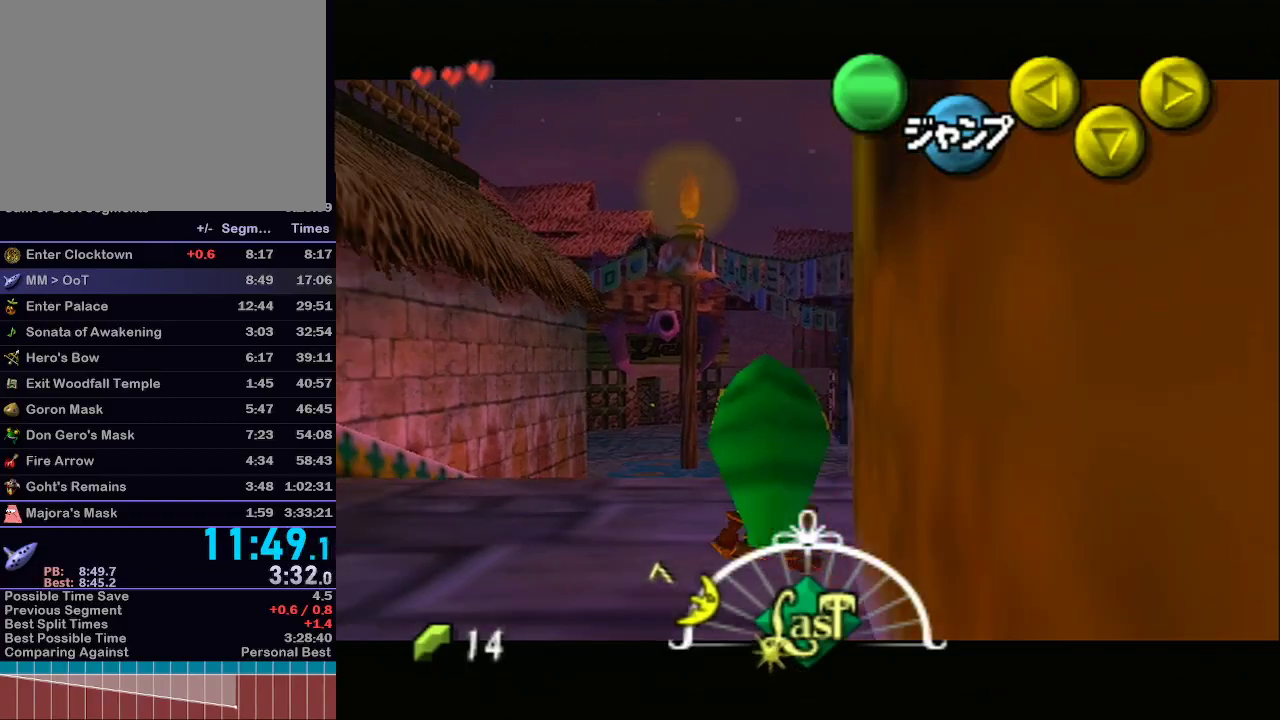
{"buttons": ["L1"], "left_stick": "down", "right_stick": "center", "events": []}
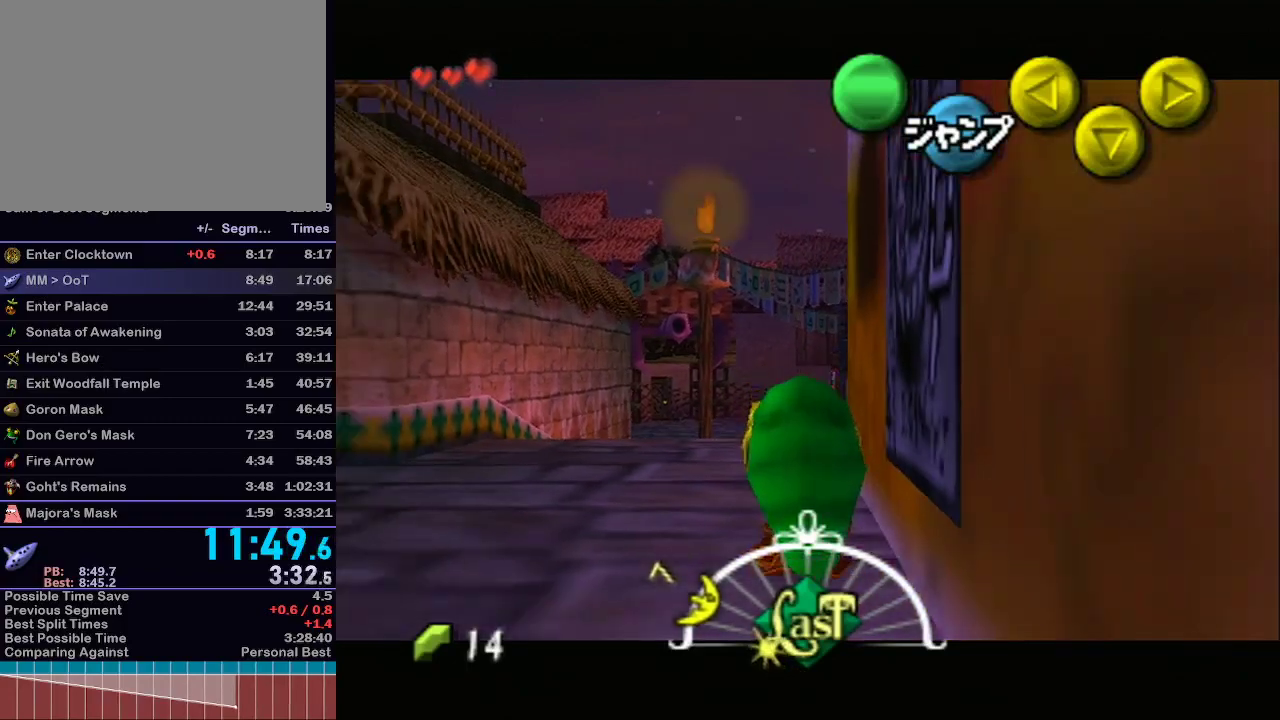
{"buttons": ["A"], "left_stick": "down-right", "right_stick": "center", "events": [[400, "L1", "up"], [483, "A", "down"], [483, "left_stick", "down-right"]]}
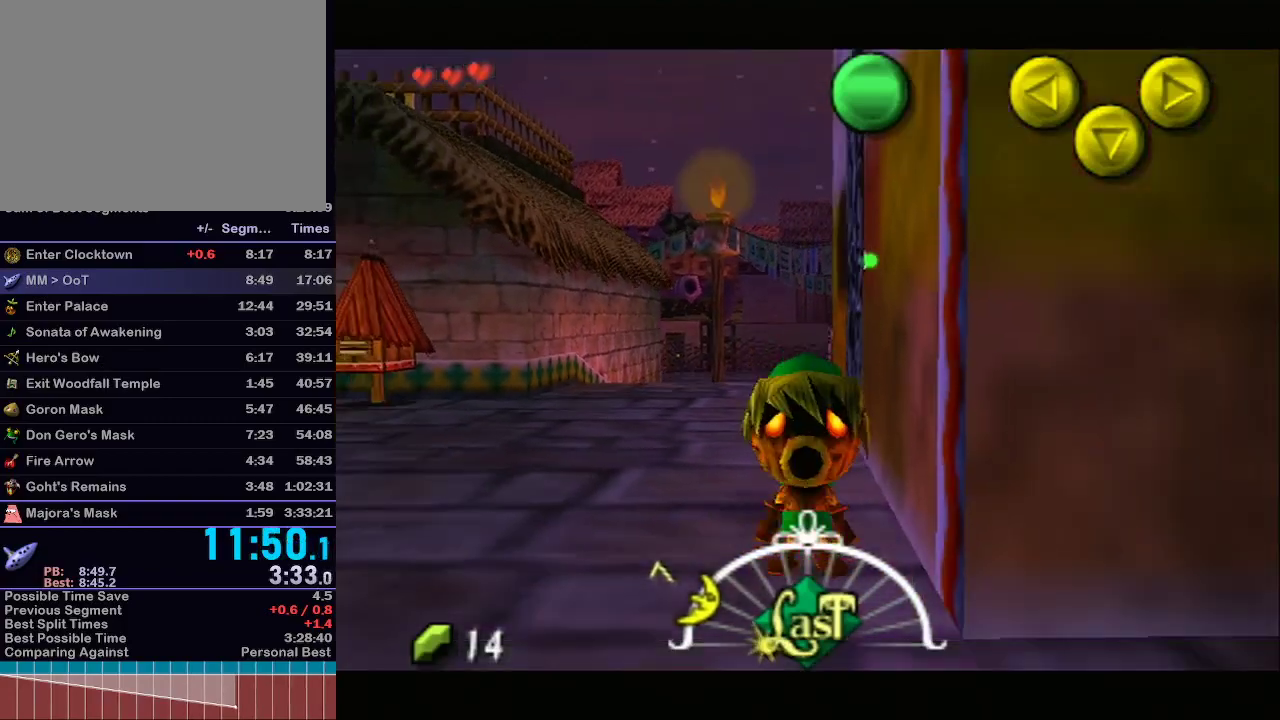
{"buttons": [], "left_stick": "up-right", "right_stick": "center", "events": [[150, "A", "up"], [150, "left_stick", "right"], [217, "A", "down"], [333, "A", "up"], [333, "left_stick", "up-right"]]}
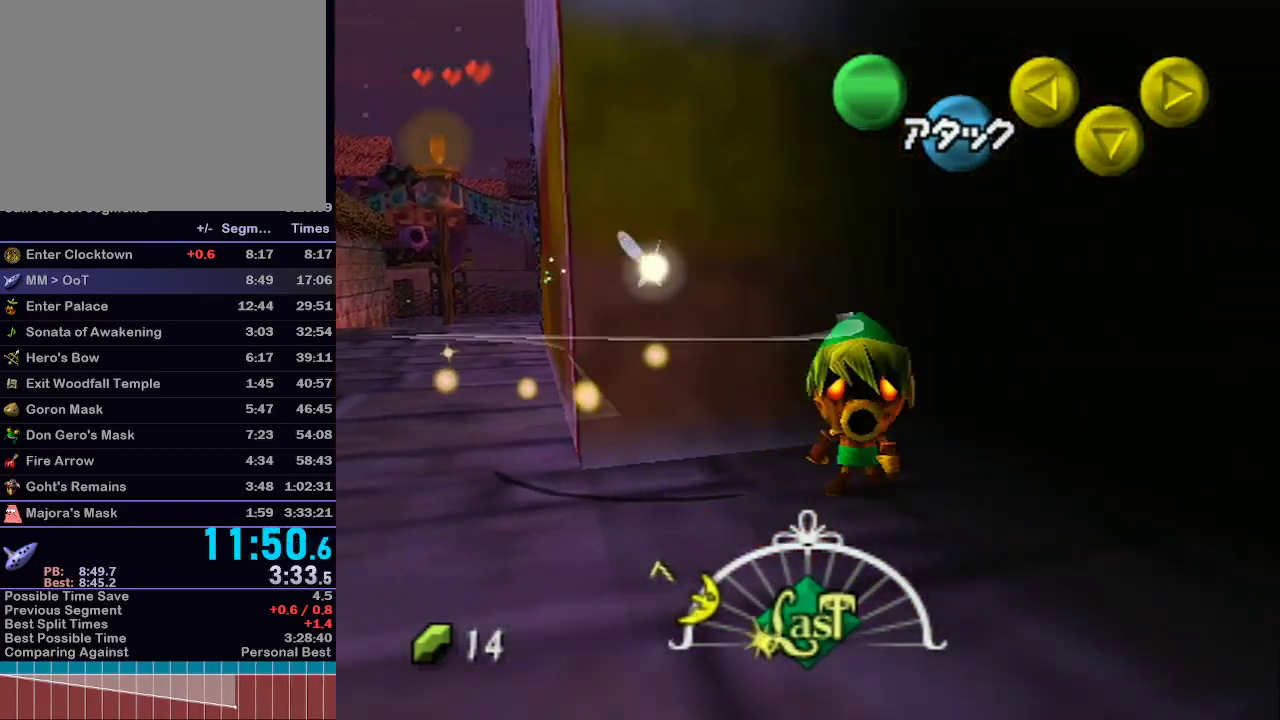
{"buttons": [], "left_stick": "center", "right_stick": "center", "events": [[183, "left_stick", "center"]]}
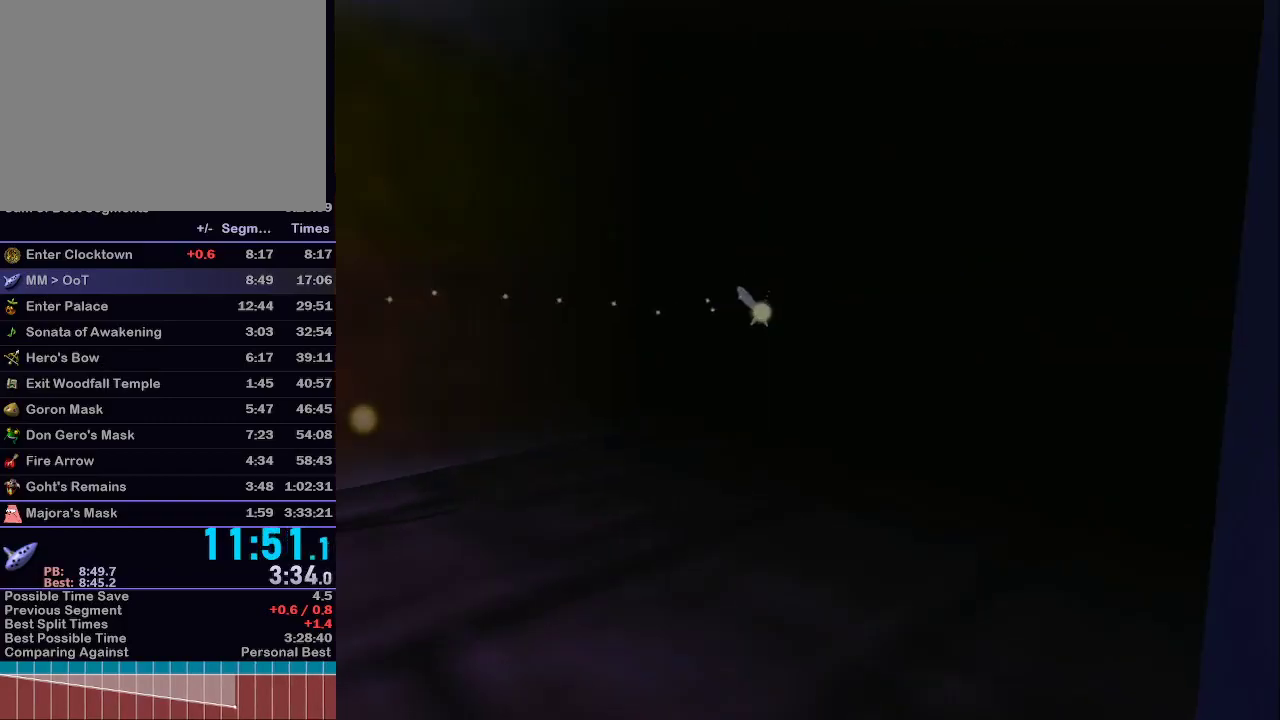
{"buttons": [], "left_stick": "center", "right_stick": "center", "events": []}
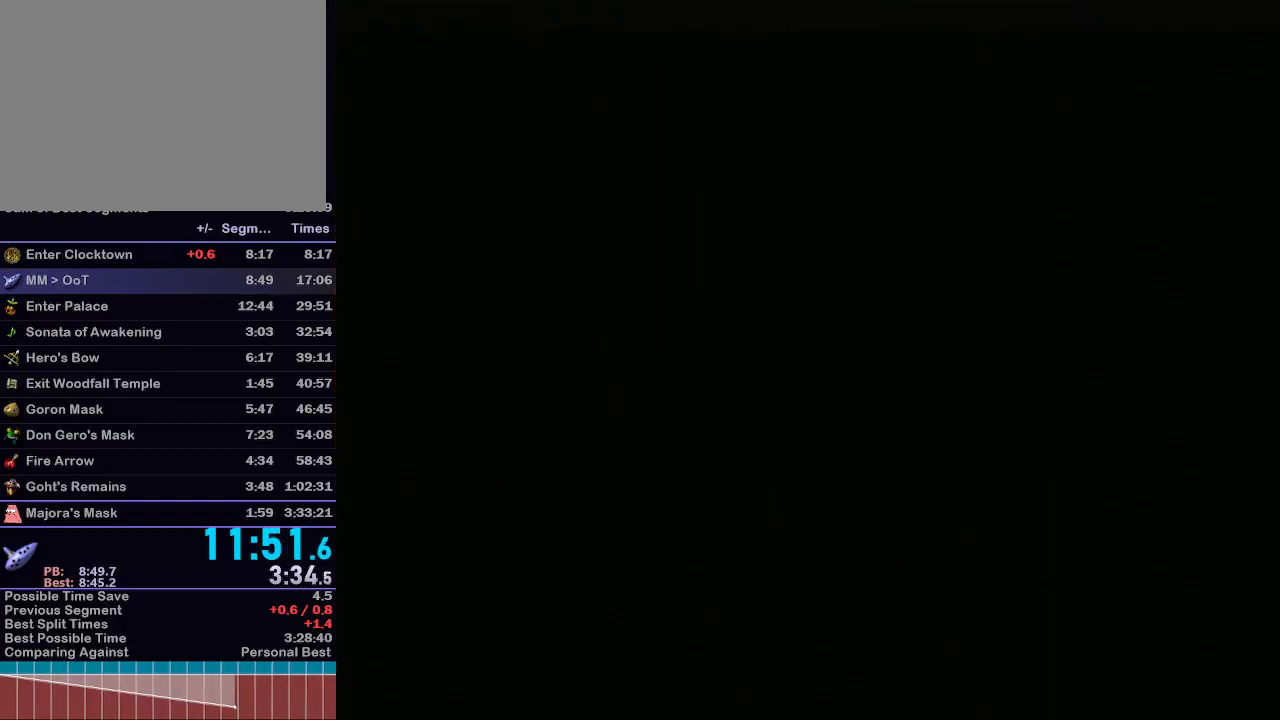
{"buttons": ["L1"], "left_stick": "center", "right_stick": "center", "events": [[150, "L1", "down"]]}
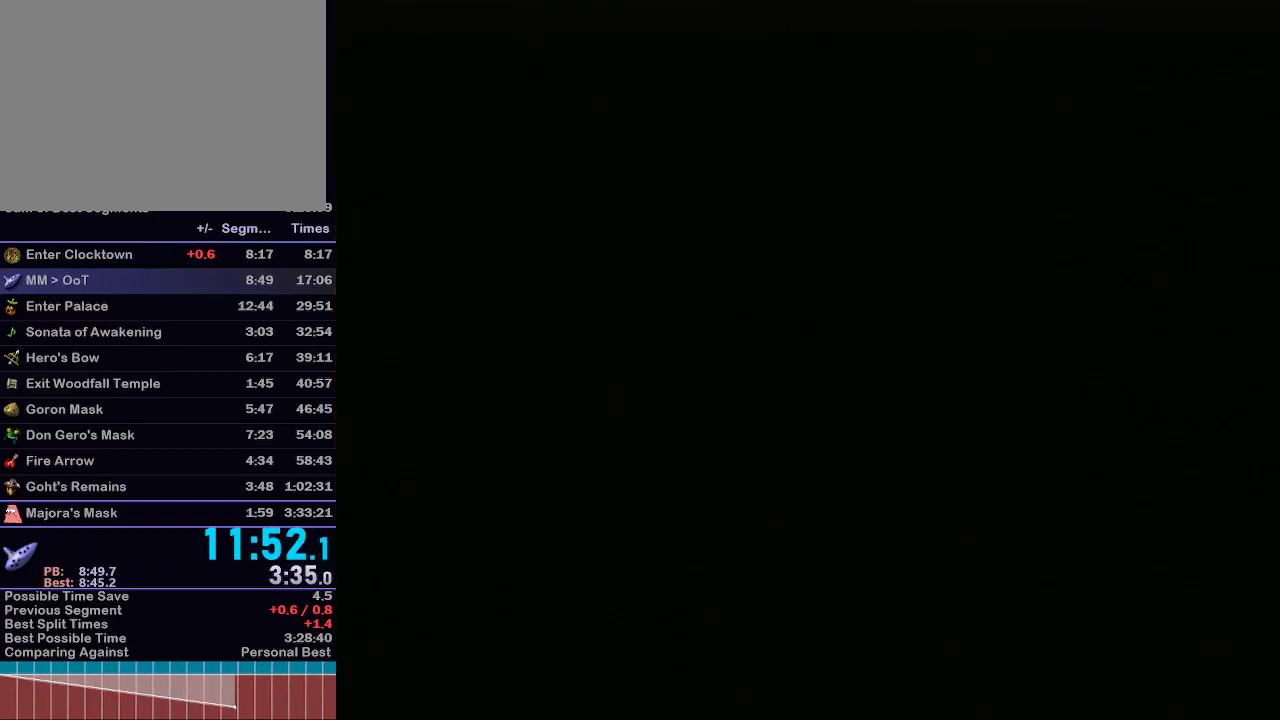
{"buttons": [], "left_stick": "center", "right_stick": "center", "events": [[217, "L1", "up"]]}
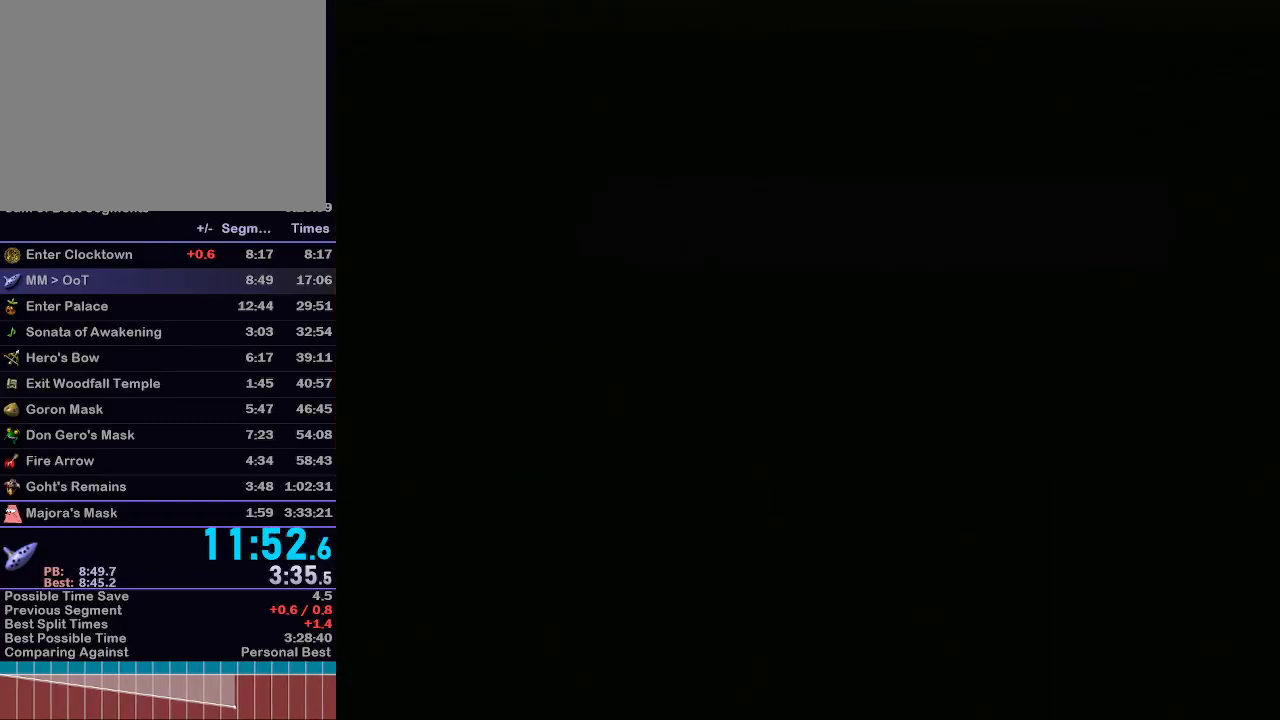
{"buttons": [], "left_stick": "up", "right_stick": "center", "events": [[83, "R1", "down"], [83, "left_stick", "up"], [117, "R1", "up"]]}
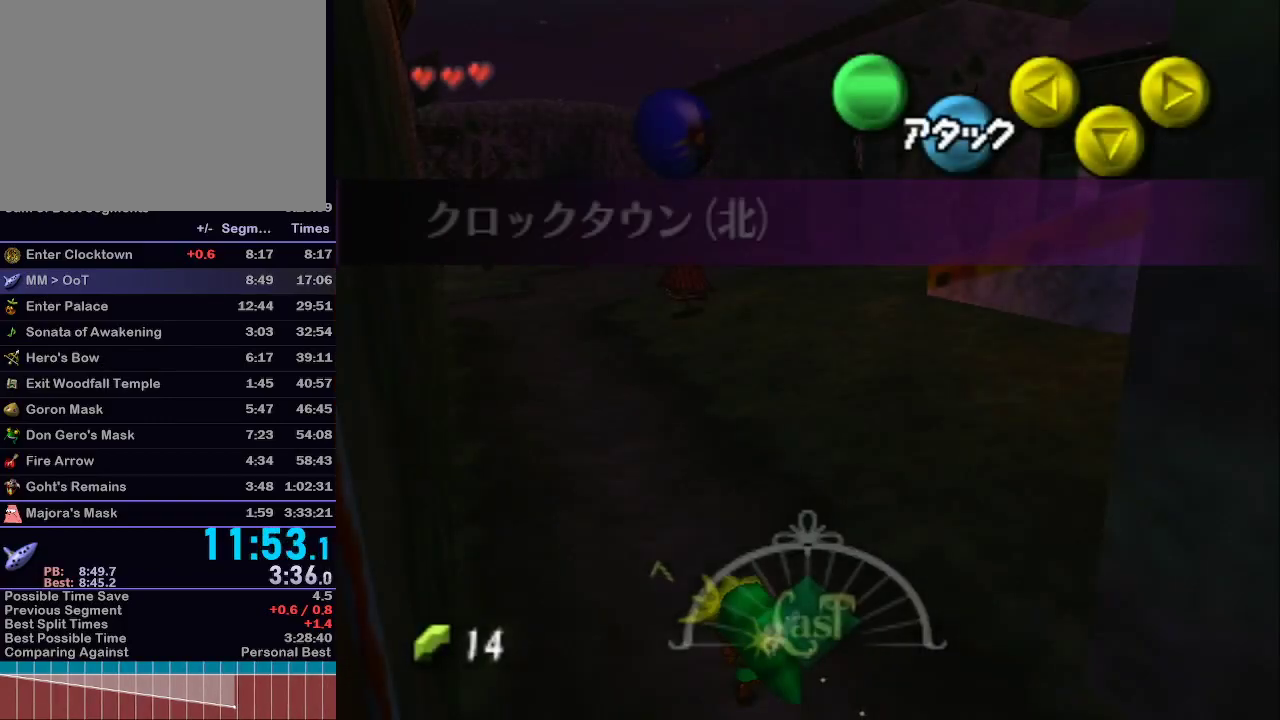
{"buttons": [], "left_stick": "up-right", "right_stick": "center", "events": [[67, "left_stick", "up-right"]]}
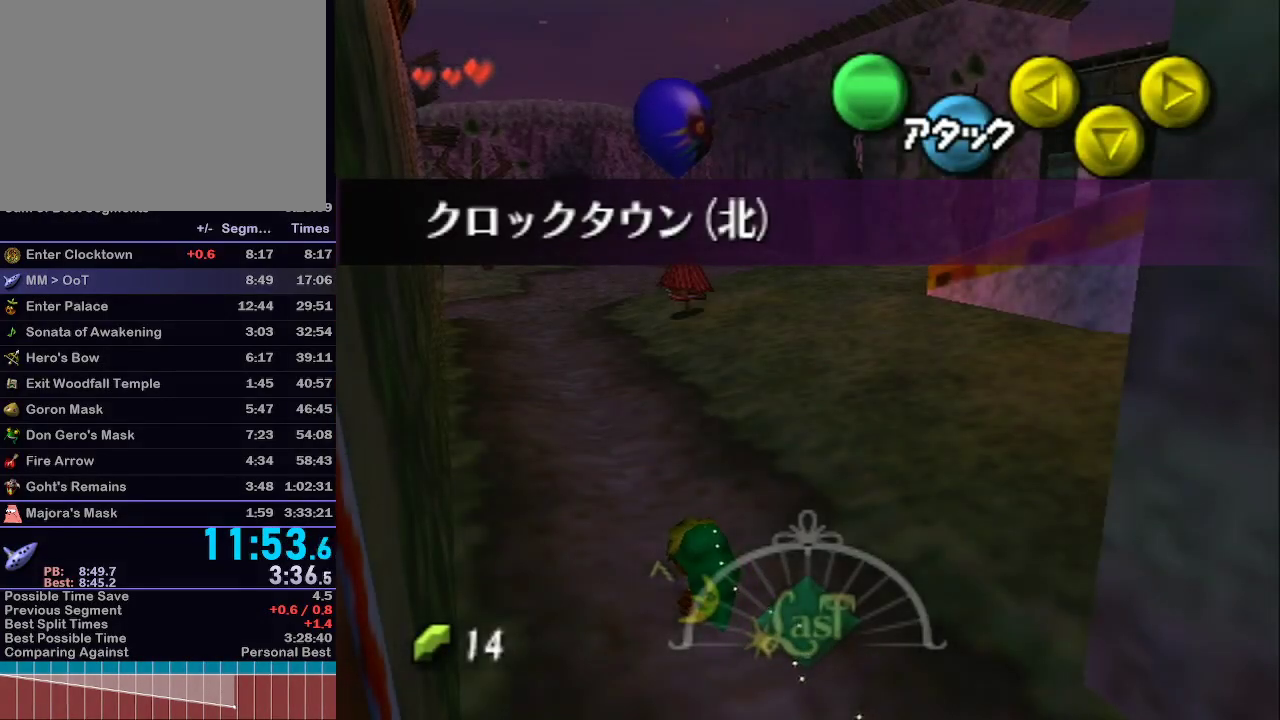
{"buttons": ["L1"], "left_stick": "up-right", "right_stick": "center", "events": [[183, "A", "down"], [283, "A", "up"], [283, "L1", "down"], [317, "A", "down"], [400, "A", "up"]]}